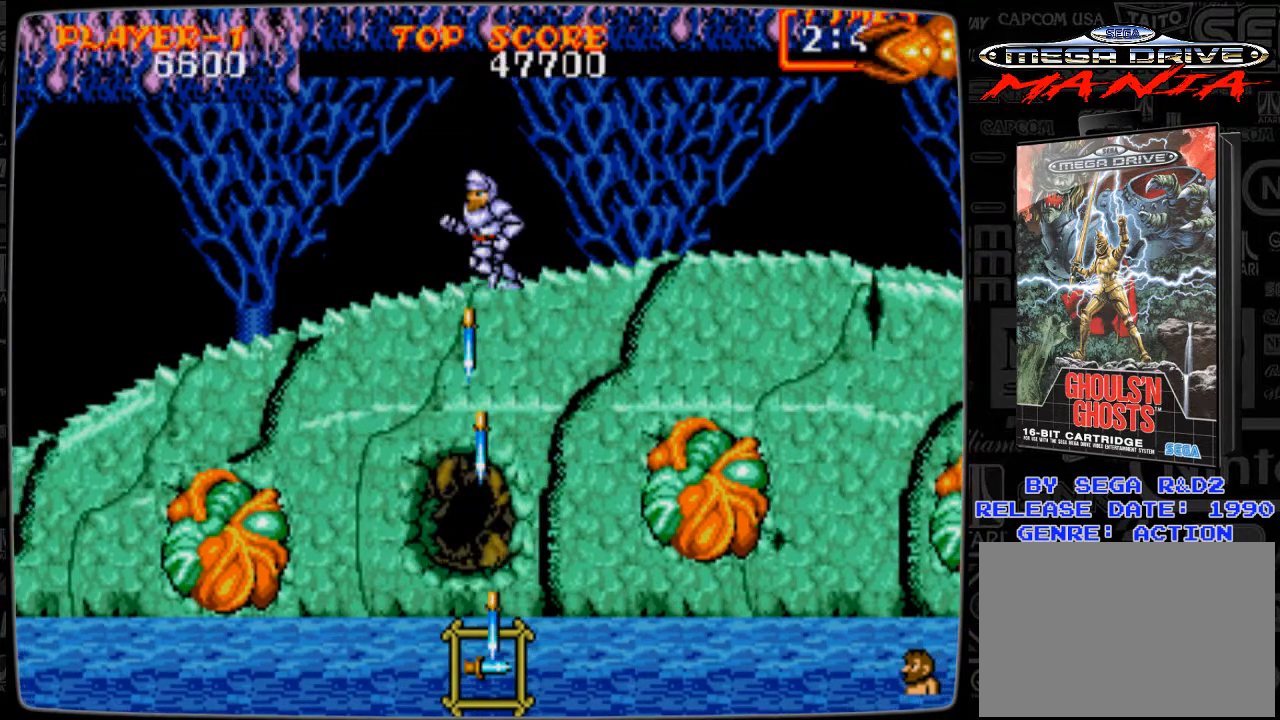
Gameplay with a controller; each line is a JSON object with the inputs held at the frame after it. "events" lists button and stick changes between this image and that frame as [ms after this image, input, new state], when the widget could be followed in between. Not read: L3 R3.
{"buttons": ["DPAD_DOWN"], "events": [[167, "A", "down"], [208, "A", "up"], [333, "DPAD_DOWN", "down"], [333, "DPAD_LEFT", "up"], [375, "B", "down"], [417, "B", "up"]]}
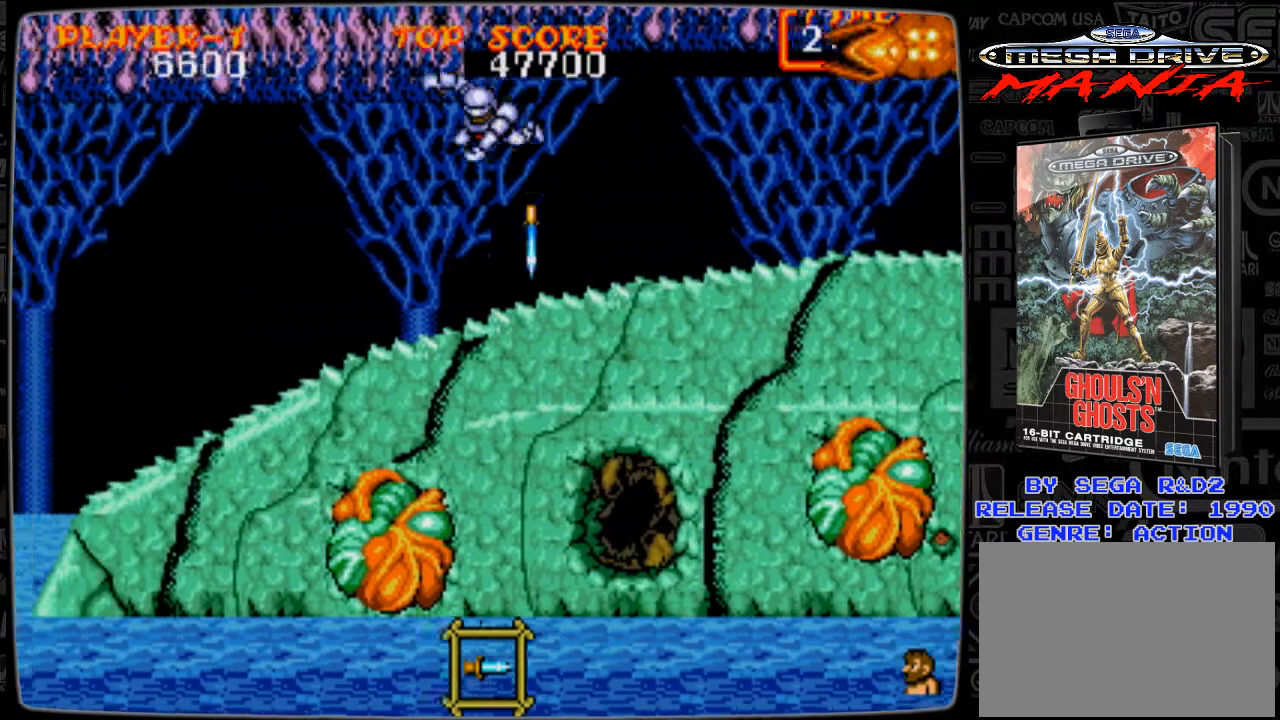
{"buttons": ["DPAD_DOWN"], "events": [[42, "B", "down"], [84, "B", "up"], [167, "B", "down"], [250, "B", "up"], [334, "B", "down"], [376, "B", "up"]]}
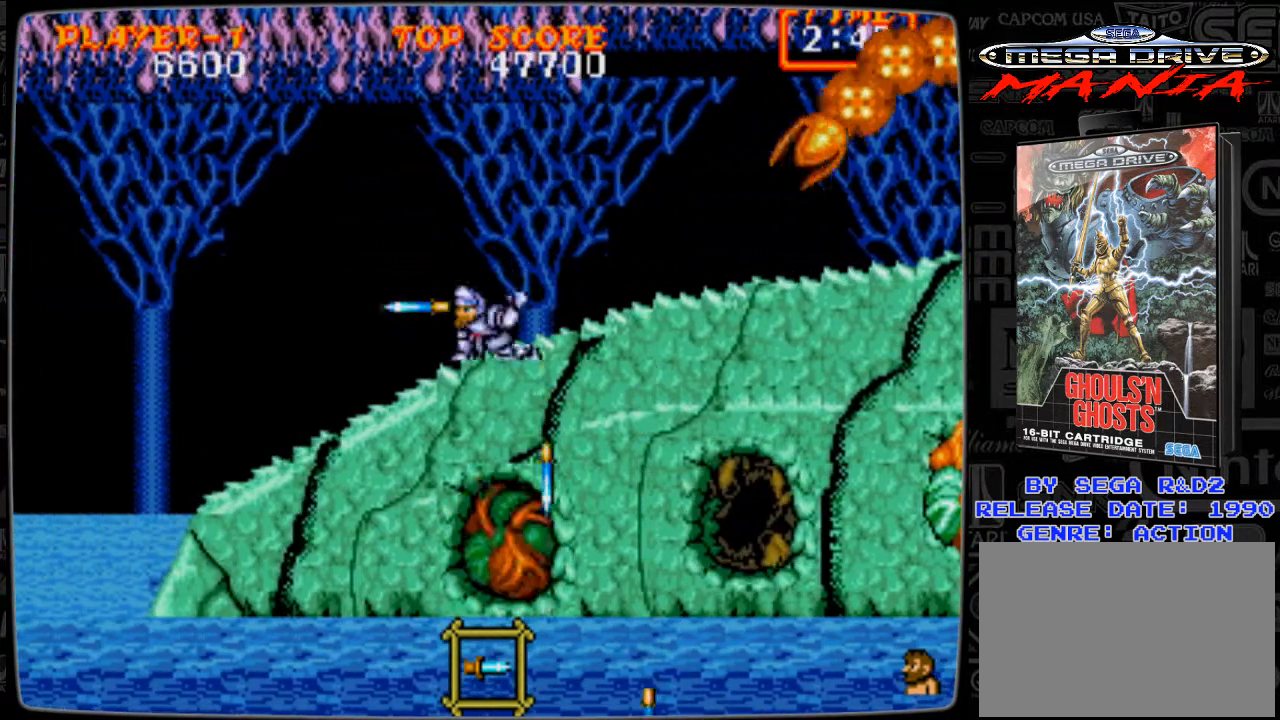
{"buttons": [], "events": [[41, "DPAD_DOWN", "up"]]}
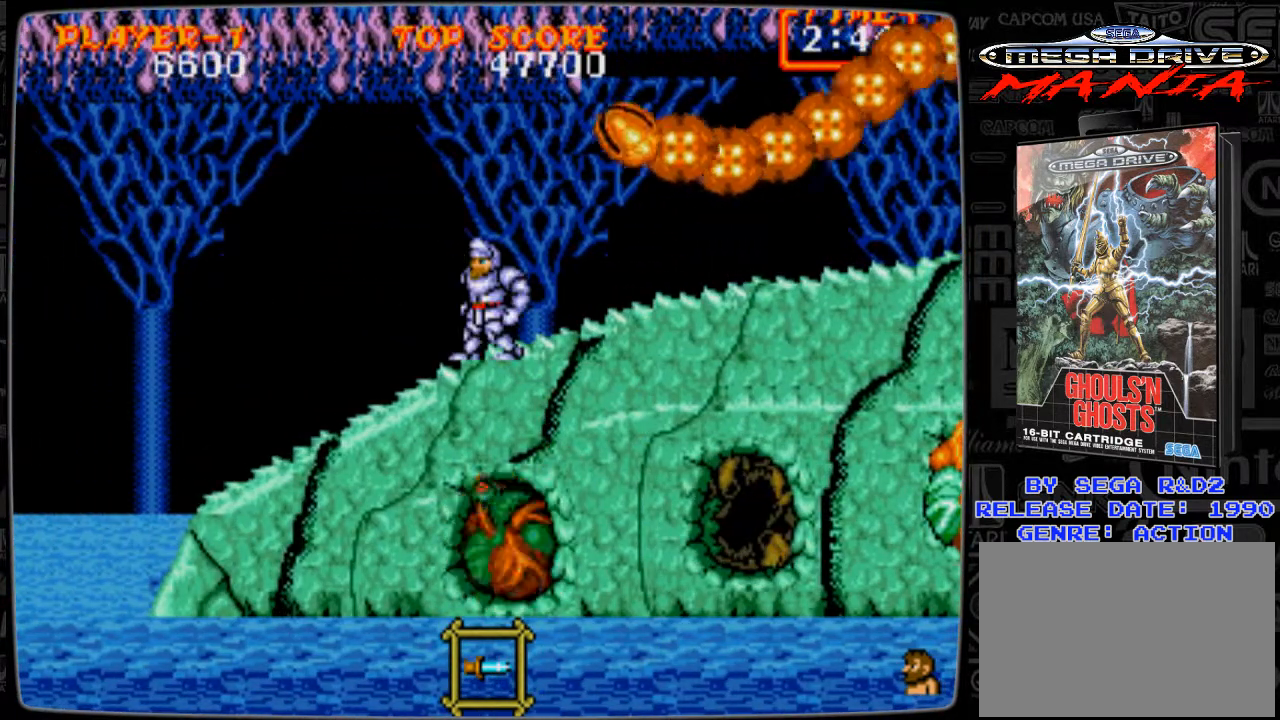
{"buttons": ["DPAD_RIGHT"], "events": [[42, "DPAD_LEFT", "down"], [167, "DPAD_LEFT", "up"], [209, "DPAD_RIGHT", "down"]]}
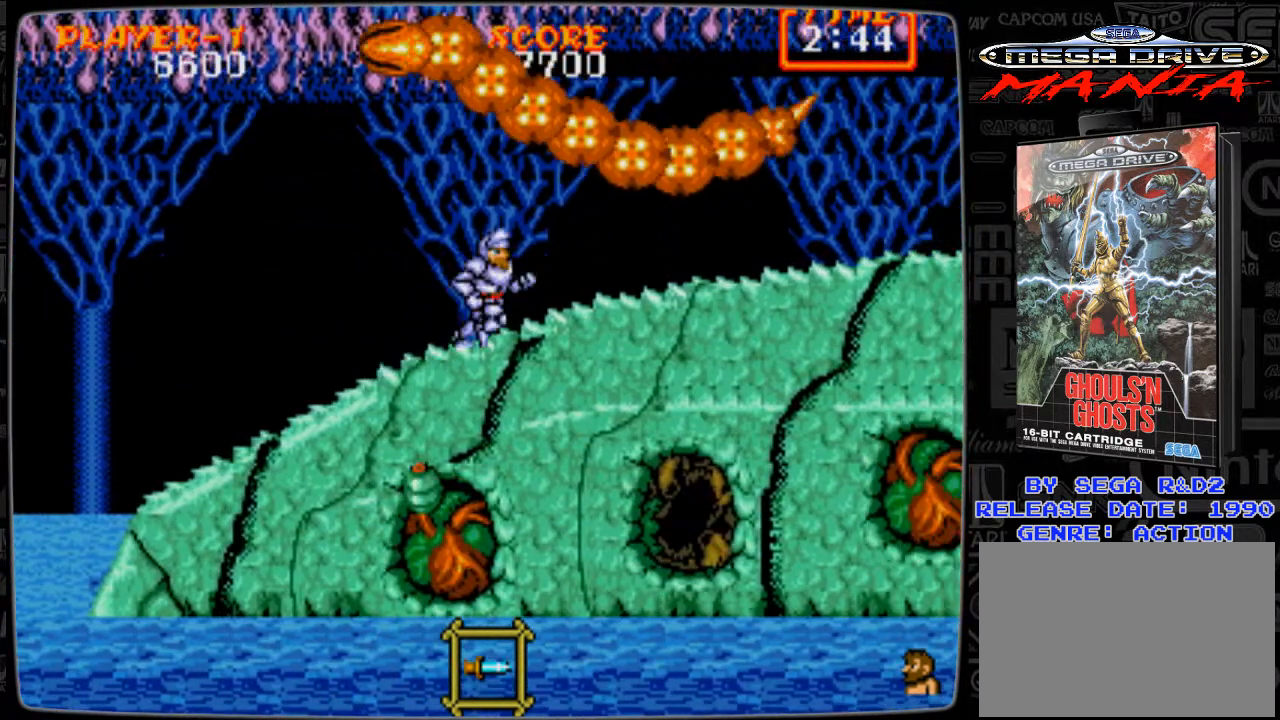
{"buttons": ["DPAD_RIGHT"], "events": [[41, "DPAD_RIGHT", "up"], [208, "DPAD_RIGHT", "down"]]}
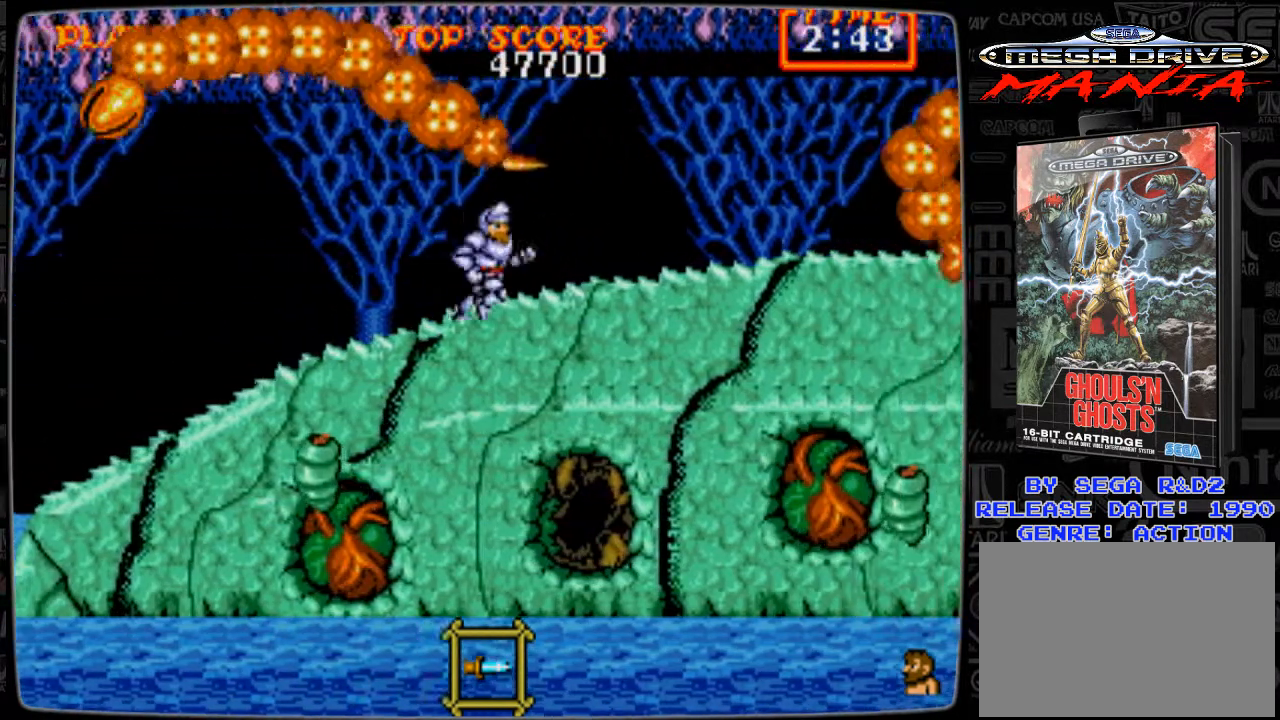
{"buttons": ["DPAD_RIGHT"], "events": []}
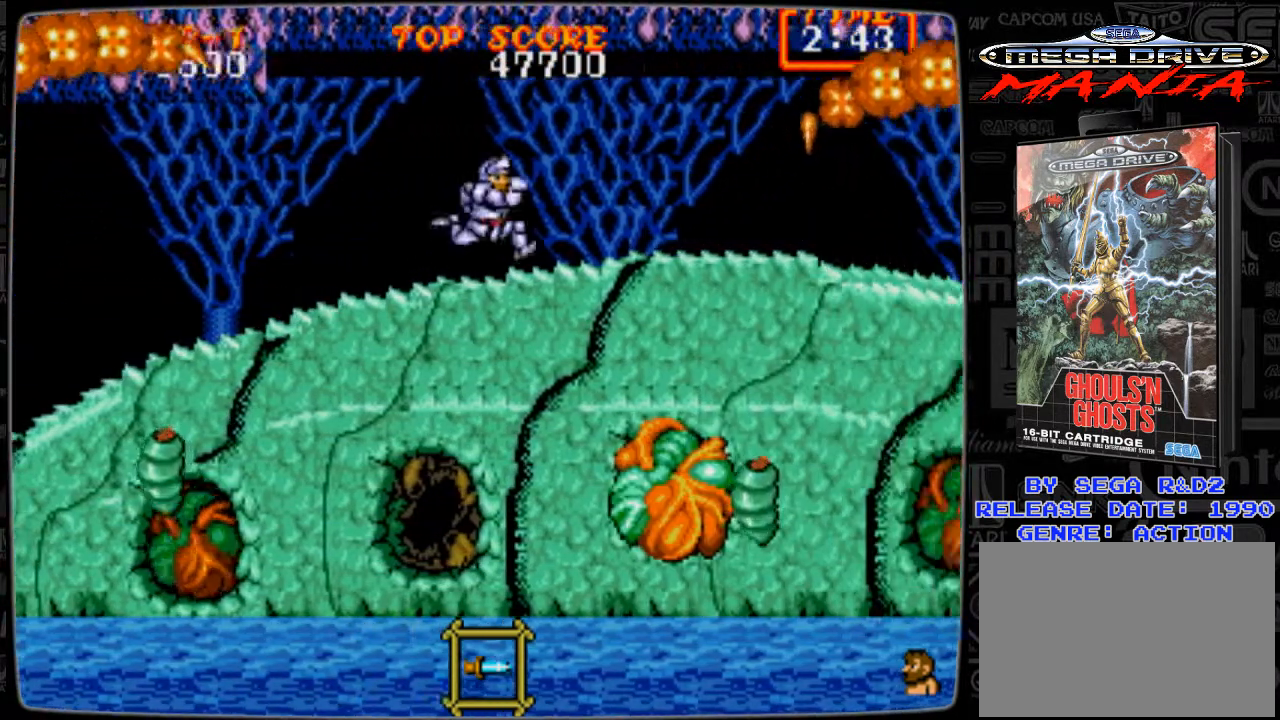
{"buttons": ["DPAD_DOWN"], "events": [[83, "A", "down"], [125, "A", "up"], [208, "B", "down"], [208, "DPAD_DOWN", "down"], [208, "DPAD_RIGHT", "up"], [292, "B", "up"], [375, "B", "down"], [417, "B", "up"]]}
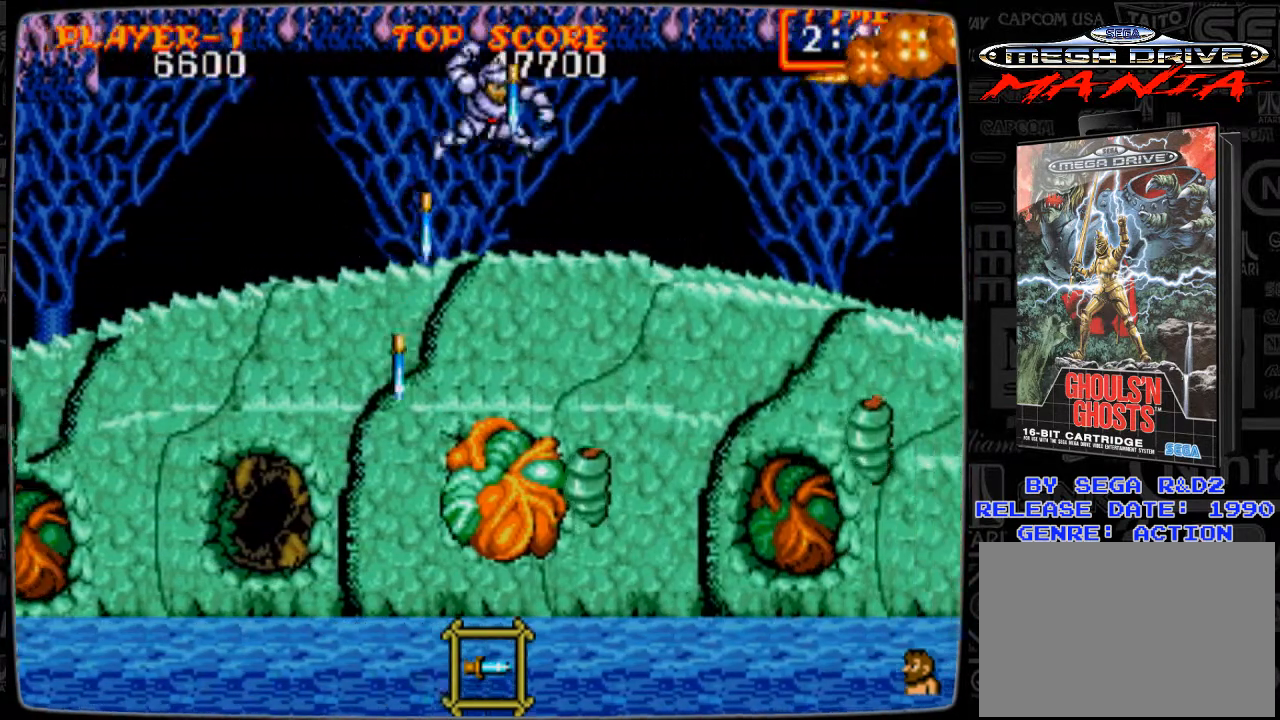
{"buttons": ["DPAD_LEFT"], "events": [[125, "B", "down"], [167, "B", "up"], [250, "DPAD_DOWN", "up"], [376, "A", "down"], [459, "DPAD_LEFT", "down"], [501, "A", "up"]]}
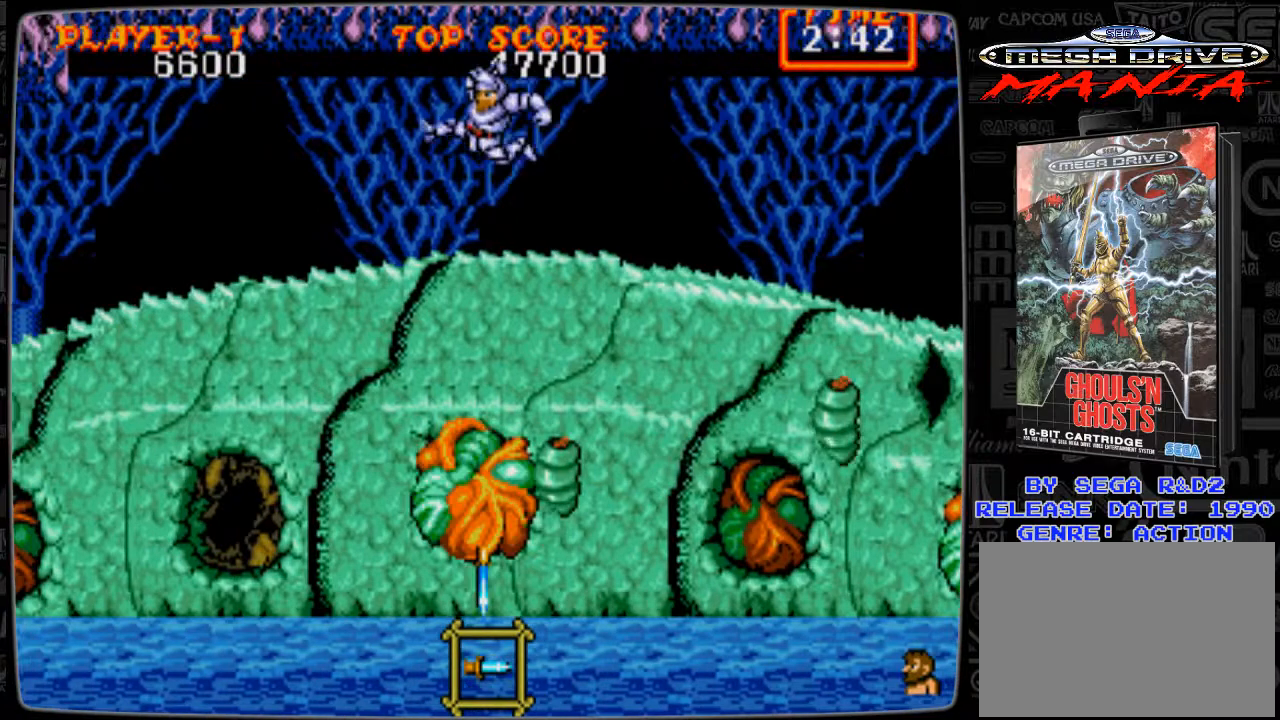
{"buttons": [], "events": [[41, "DPAD_DOWN", "down"], [41, "DPAD_LEFT", "up"], [83, "B", "down"], [125, "B", "up"], [208, "B", "down"], [250, "B", "up"], [333, "B", "down"], [417, "B", "up"], [458, "DPAD_DOWN", "up"]]}
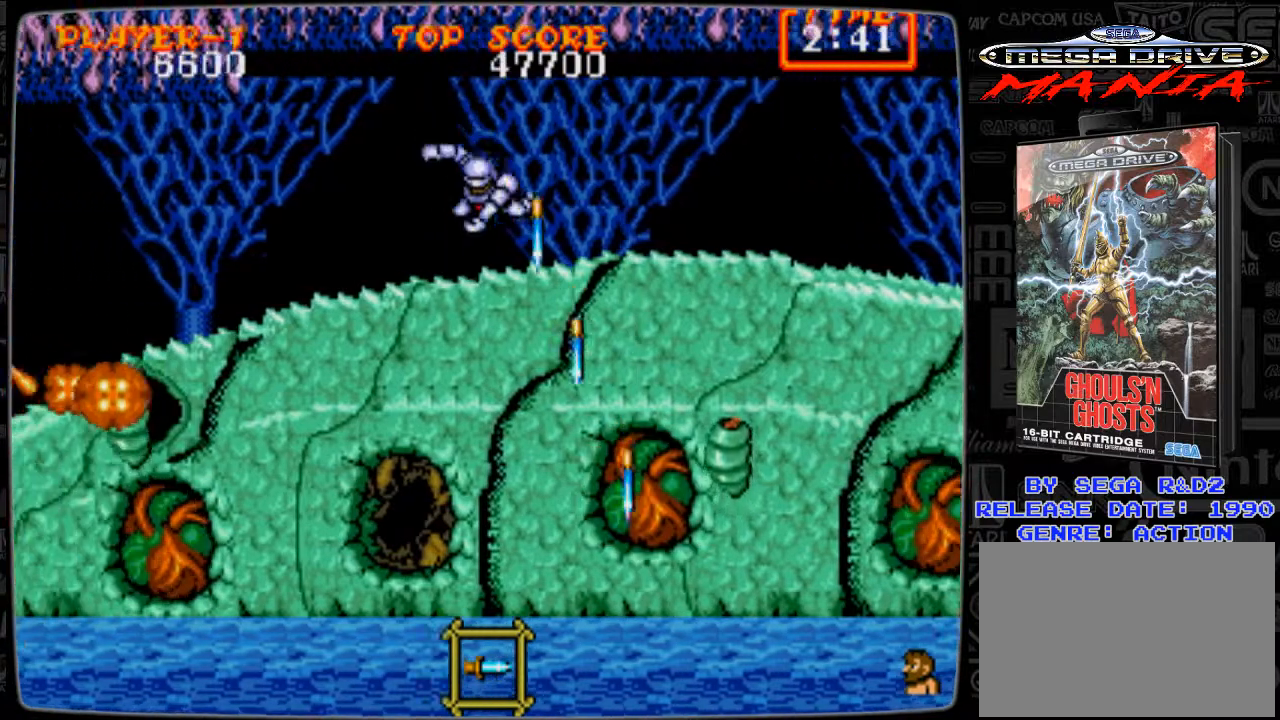
{"buttons": ["DPAD_DOWN"], "events": [[84, "DPAD_RIGHT", "down"], [376, "A", "down"], [417, "A", "up"], [459, "DPAD_DOWN", "down"], [501, "DPAD_RIGHT", "up"]]}
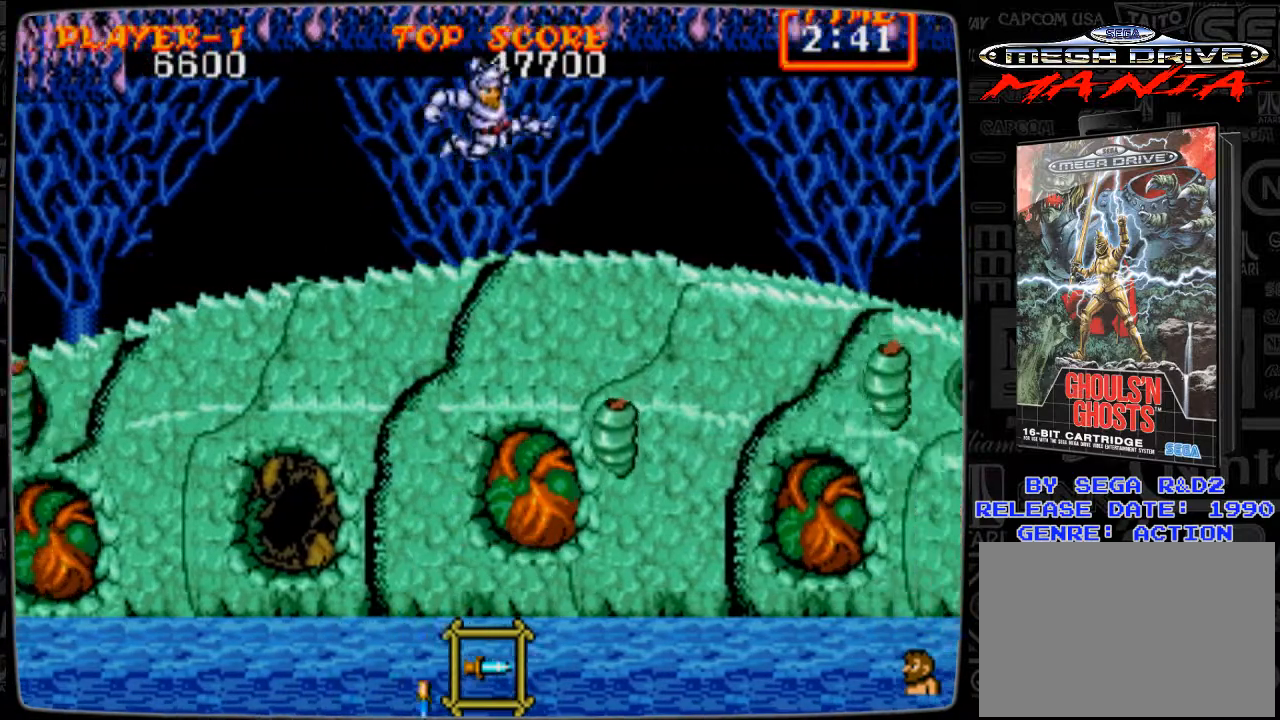
{"buttons": ["B", "DPAD_DOWN"], "events": [[83, "B", "down"], [125, "B", "up"], [167, "B", "down"], [208, "B", "up"], [333, "B", "down"], [375, "B", "up"], [459, "B", "down"]]}
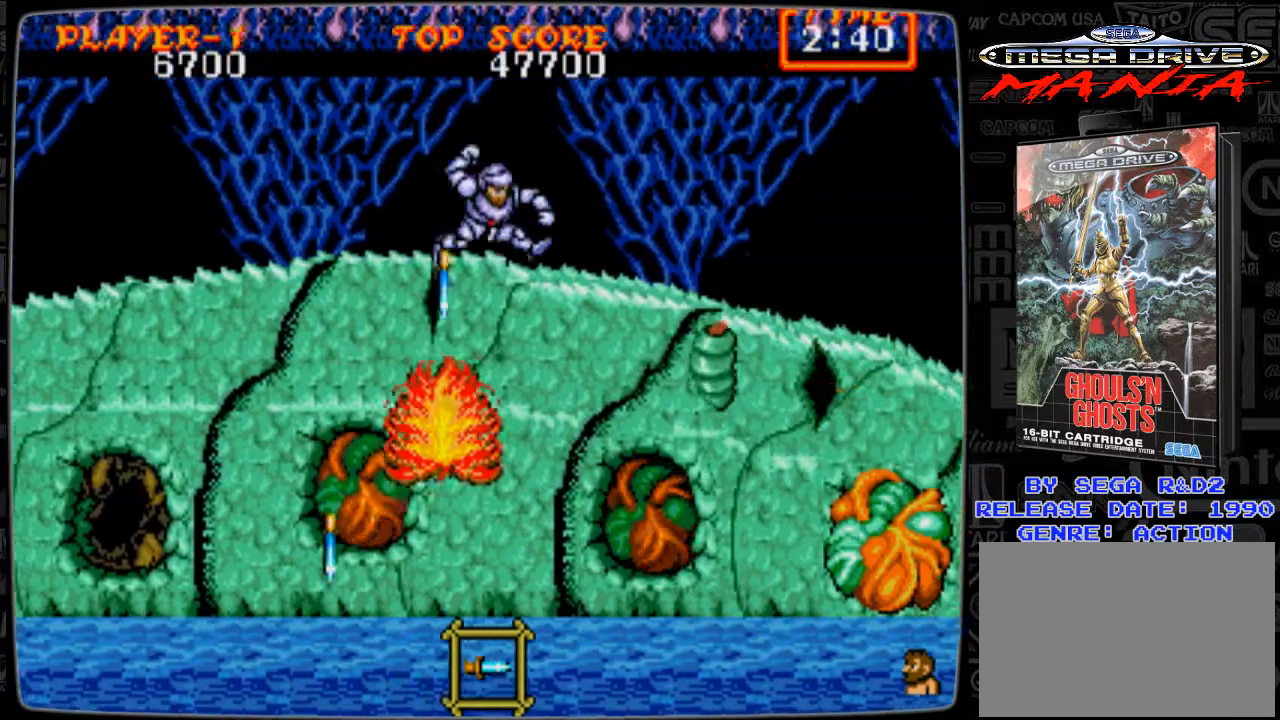
{"buttons": ["DPAD_DOWN", "DPAD_RIGHT"], "events": [[42, "B", "up"], [84, "DPAD_DOWN", "up"], [292, "DPAD_RIGHT", "down"], [417, "A", "down"], [501, "A", "up"], [501, "DPAD_DOWN", "down"]]}
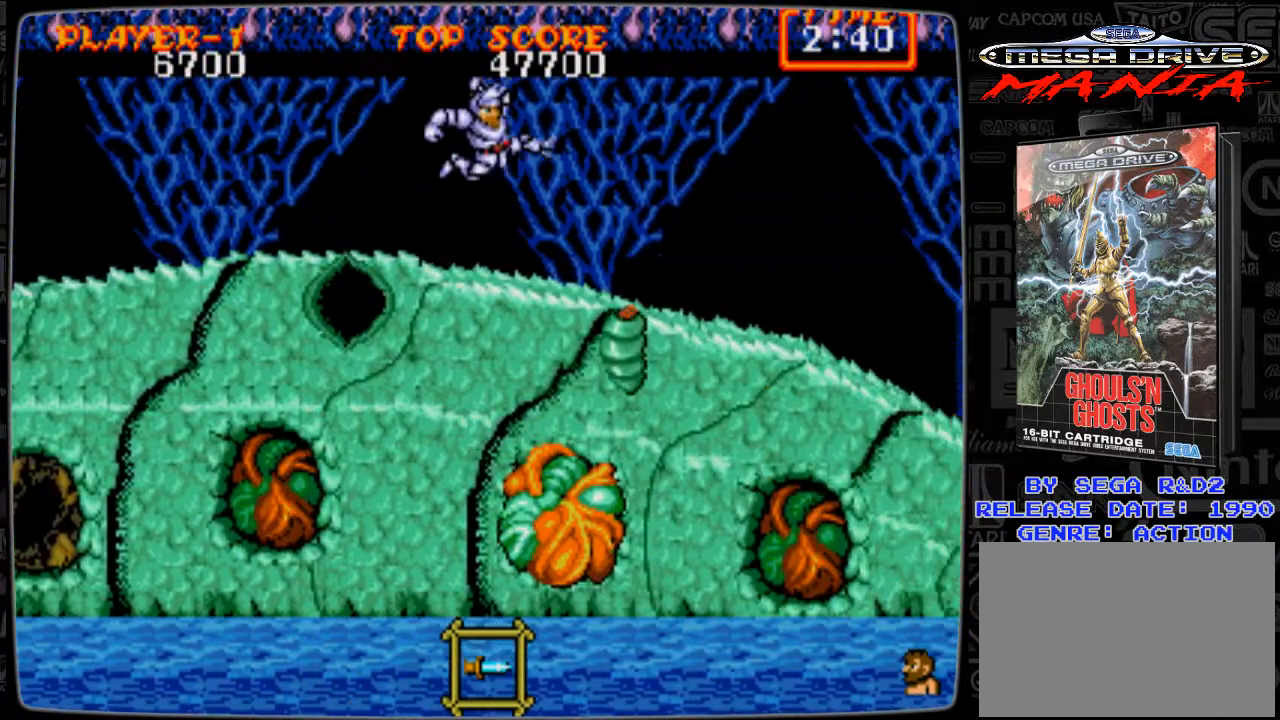
{"buttons": ["B", "DPAD_DOWN"], "events": [[41, "DPAD_RIGHT", "up"], [83, "B", "down"], [125, "B", "up"], [250, "B", "down"], [292, "B", "up"], [375, "B", "down"], [458, "B", "up"], [500, "B", "down"]]}
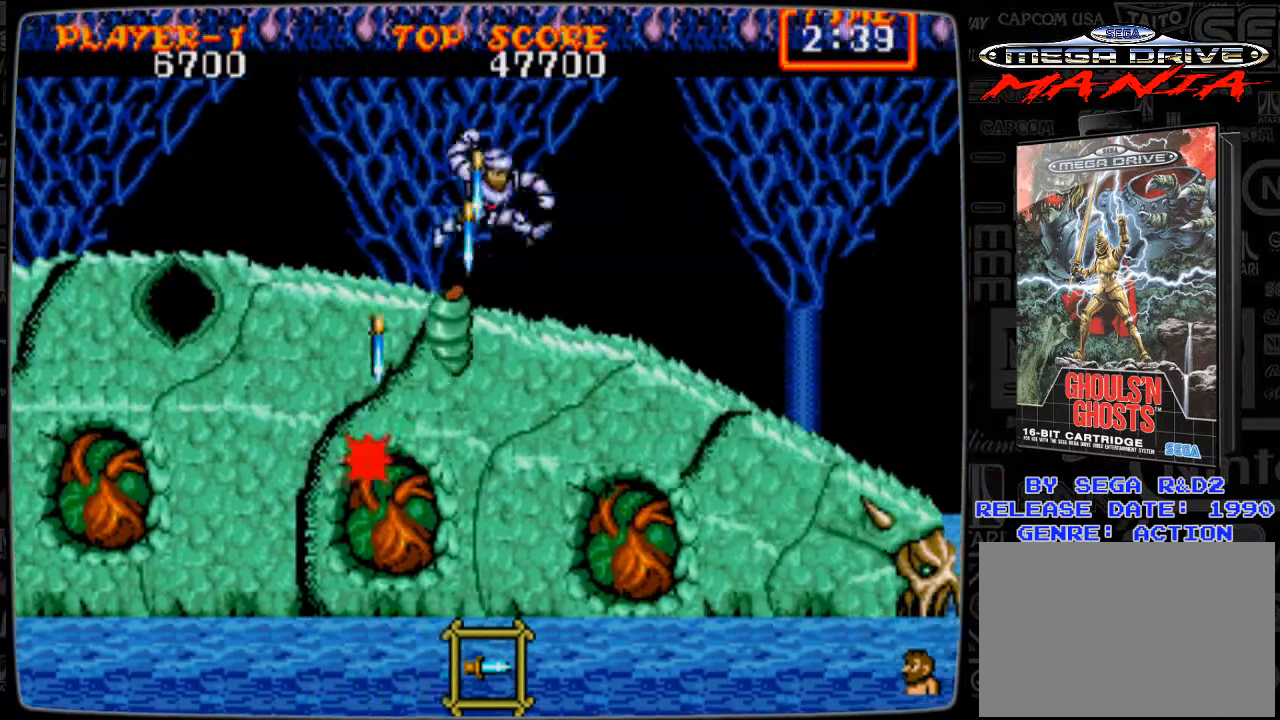
{"buttons": ["DPAD_RIGHT"], "events": [[42, "DPAD_DOWN", "up"], [84, "B", "up"], [209, "DPAD_RIGHT", "down"]]}
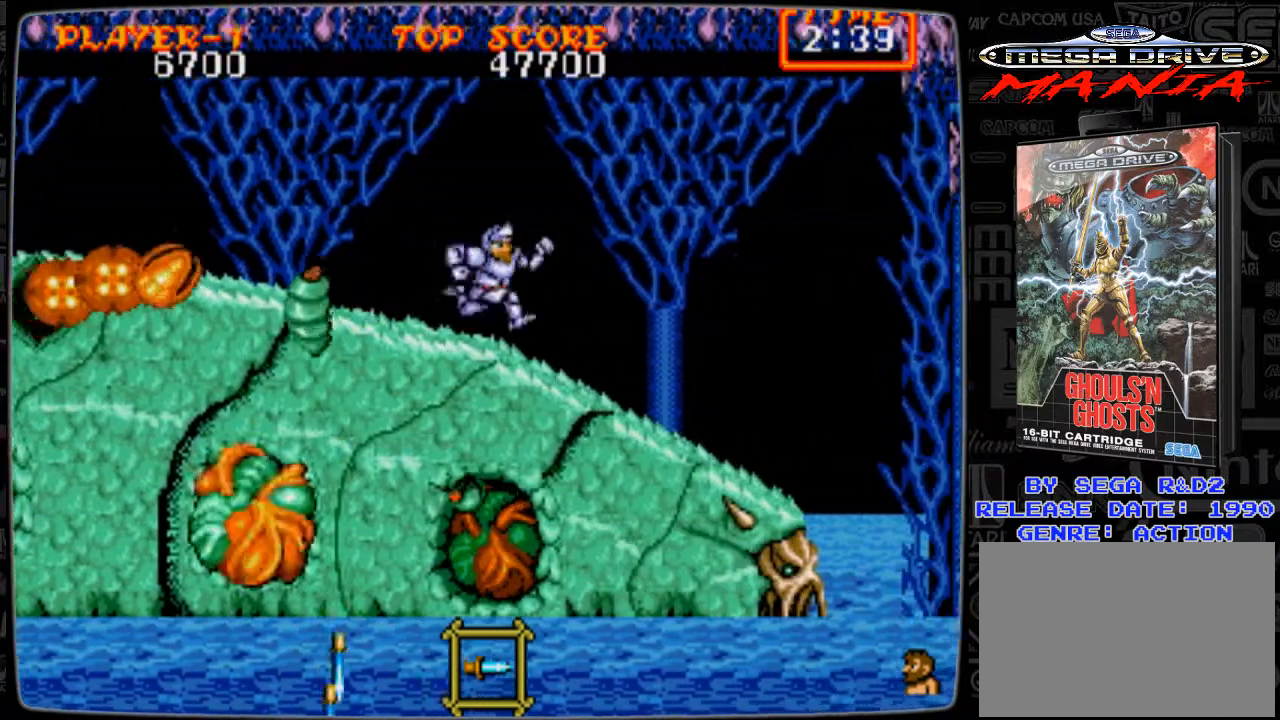
{"buttons": [], "events": [[208, "DPAD_RIGHT", "up"]]}
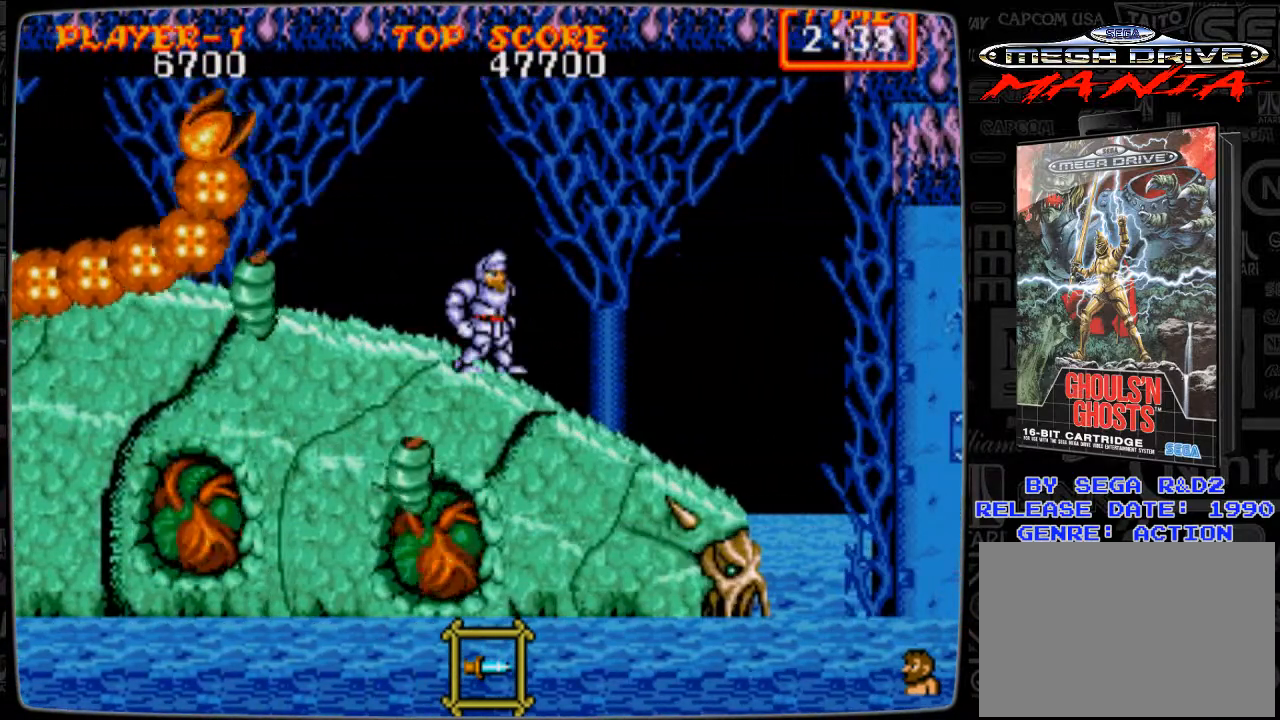
{"buttons": [], "events": [[42, "DPAD_LEFT", "down"], [209, "DPAD_LEFT", "up"], [250, "DPAD_DOWN", "down"], [334, "B", "down"], [417, "B", "up"], [459, "DPAD_DOWN", "up"]]}
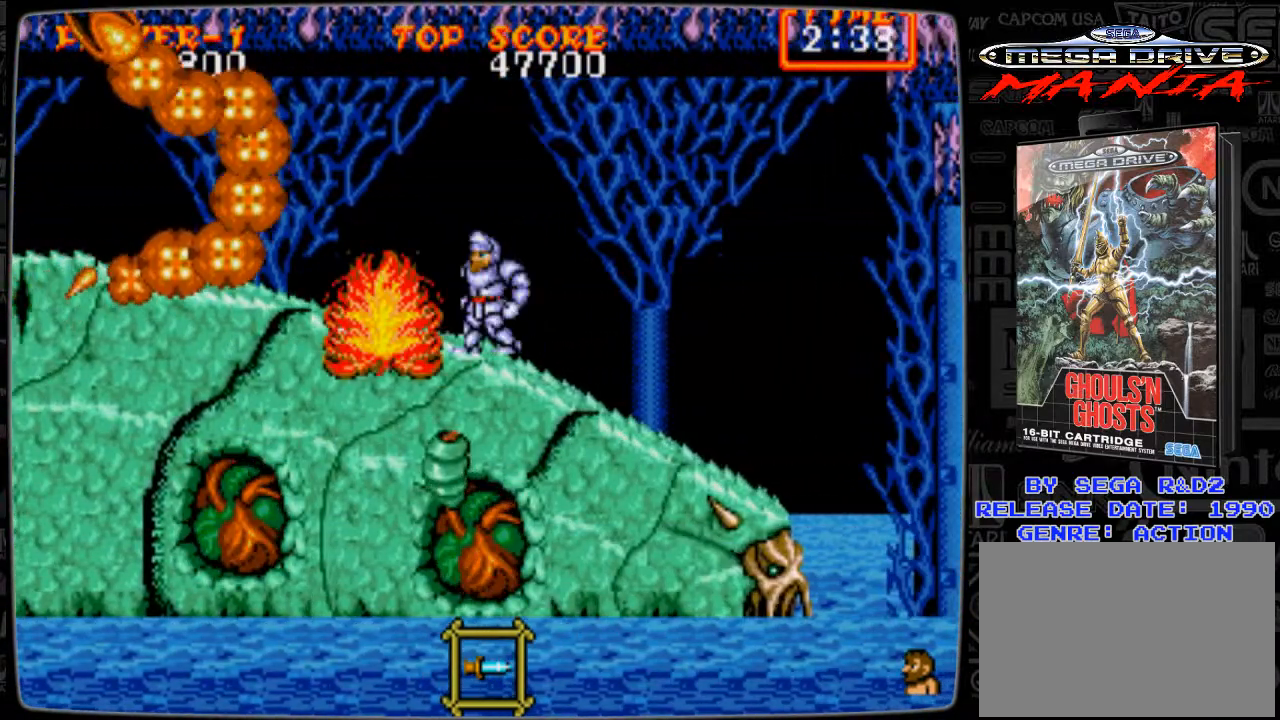
{"buttons": ["DPAD_LEFT"], "events": [[83, "DPAD_RIGHT", "down"], [375, "DPAD_RIGHT", "up"], [458, "DPAD_LEFT", "down"]]}
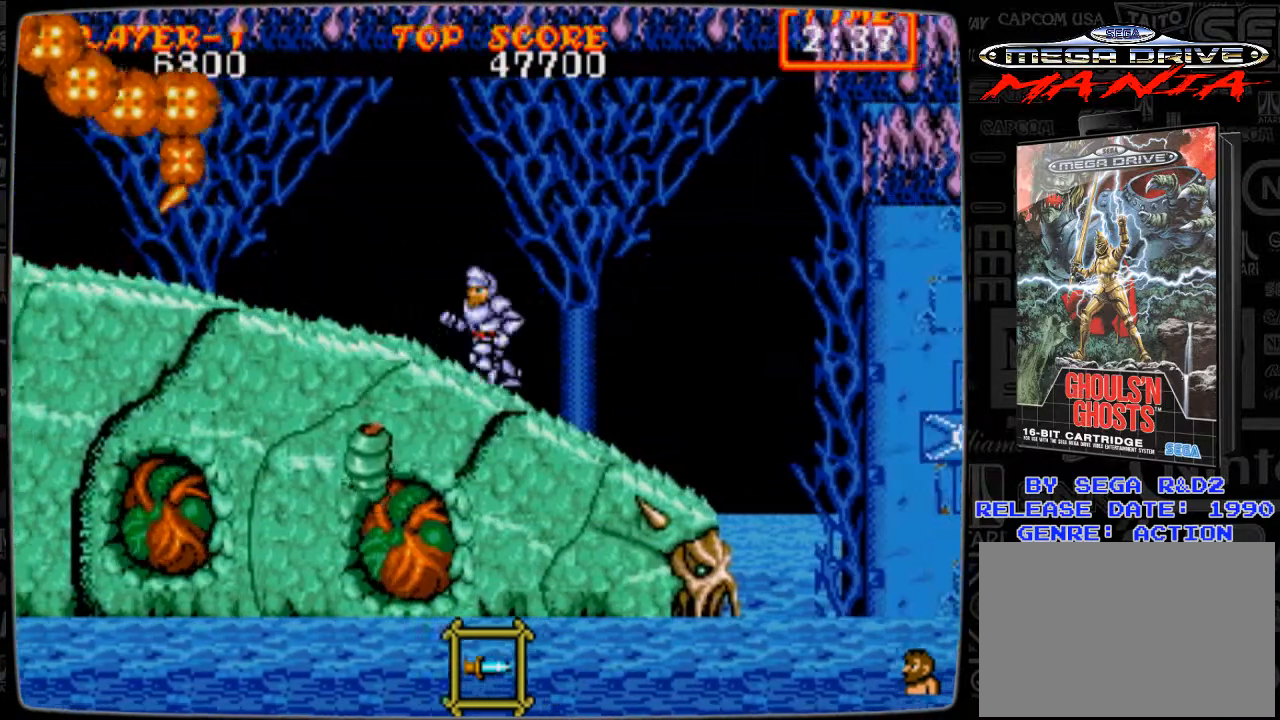
{"buttons": ["DPAD_DOWN"], "events": [[250, "DPAD_LEFT", "up"], [334, "DPAD_LEFT", "down"], [417, "A", "down"], [417, "DPAD_LEFT", "up"], [501, "A", "up"], [501, "DPAD_DOWN", "down"]]}
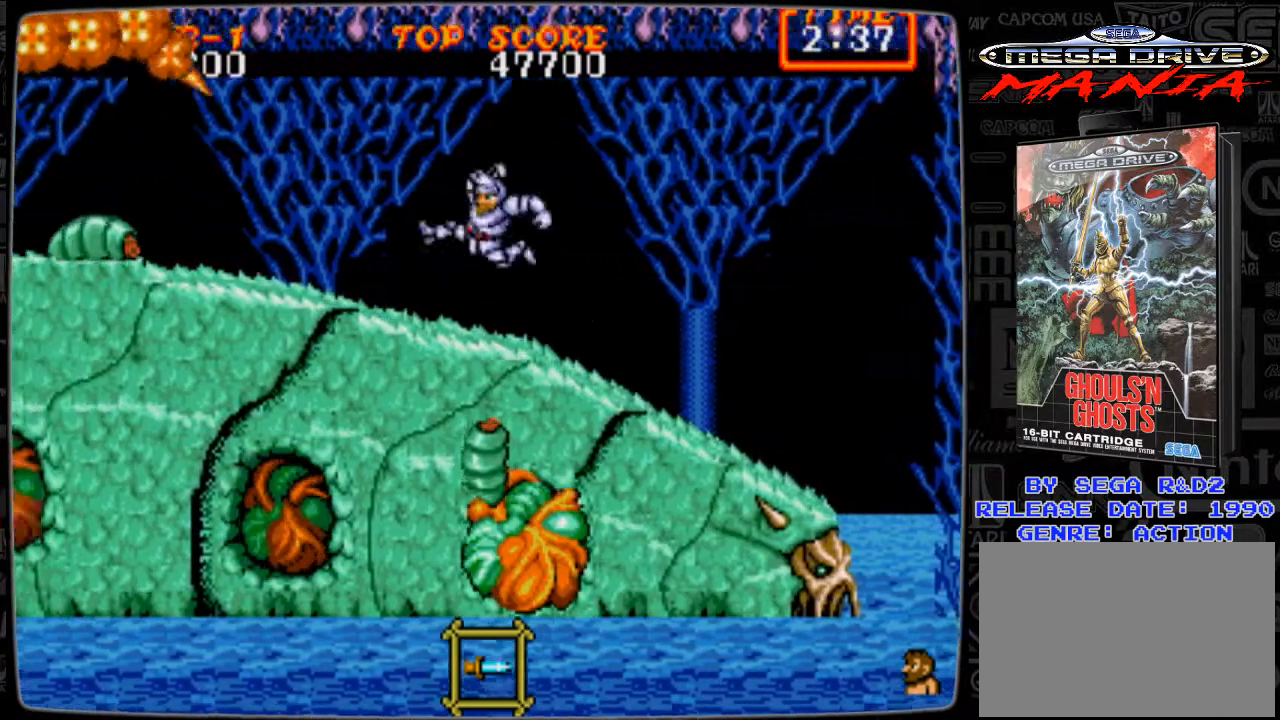
{"buttons": ["DPAD_RIGHT"], "events": [[83, "B", "down"], [125, "B", "up"], [208, "B", "down"], [292, "B", "up"], [333, "B", "down"], [459, "B", "up"], [459, "DPAD_DOWN", "up"], [500, "DPAD_RIGHT", "down"]]}
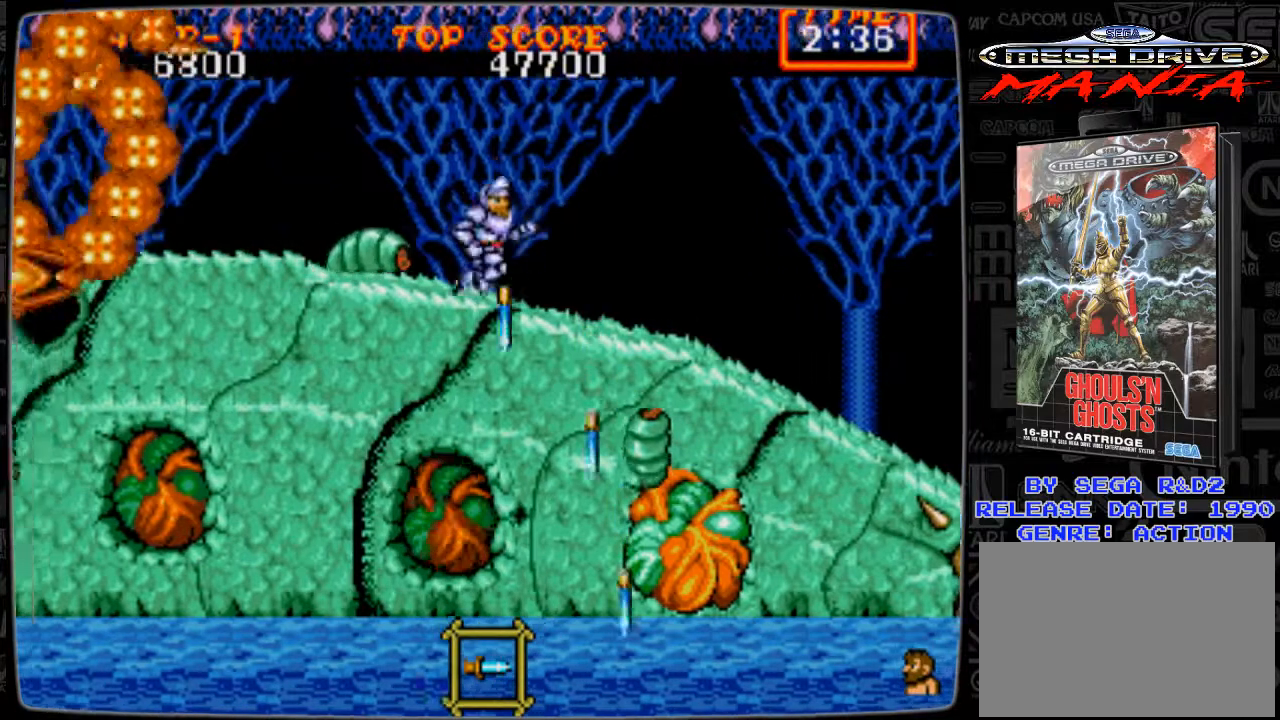
{"buttons": ["A", "DPAD_LEFT"], "events": [[417, "DPAD_RIGHT", "up"], [459, "A", "down"], [459, "DPAD_LEFT", "down"]]}
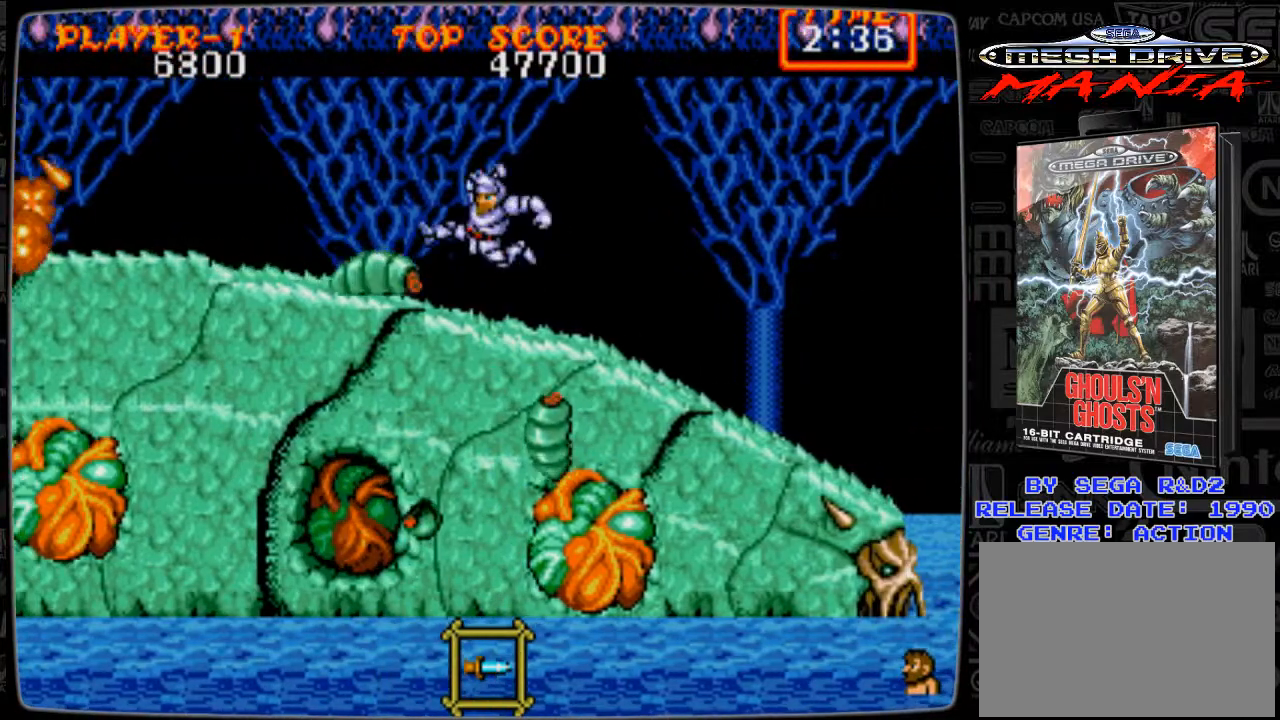
{"buttons": [], "events": [[41, "A", "up"], [41, "DPAD_DOWN", "down"], [41, "DPAD_LEFT", "up"], [125, "B", "down"], [208, "B", "up"], [250, "B", "down"], [292, "B", "up"], [417, "B", "down"], [458, "B", "up"], [458, "DPAD_DOWN", "up"]]}
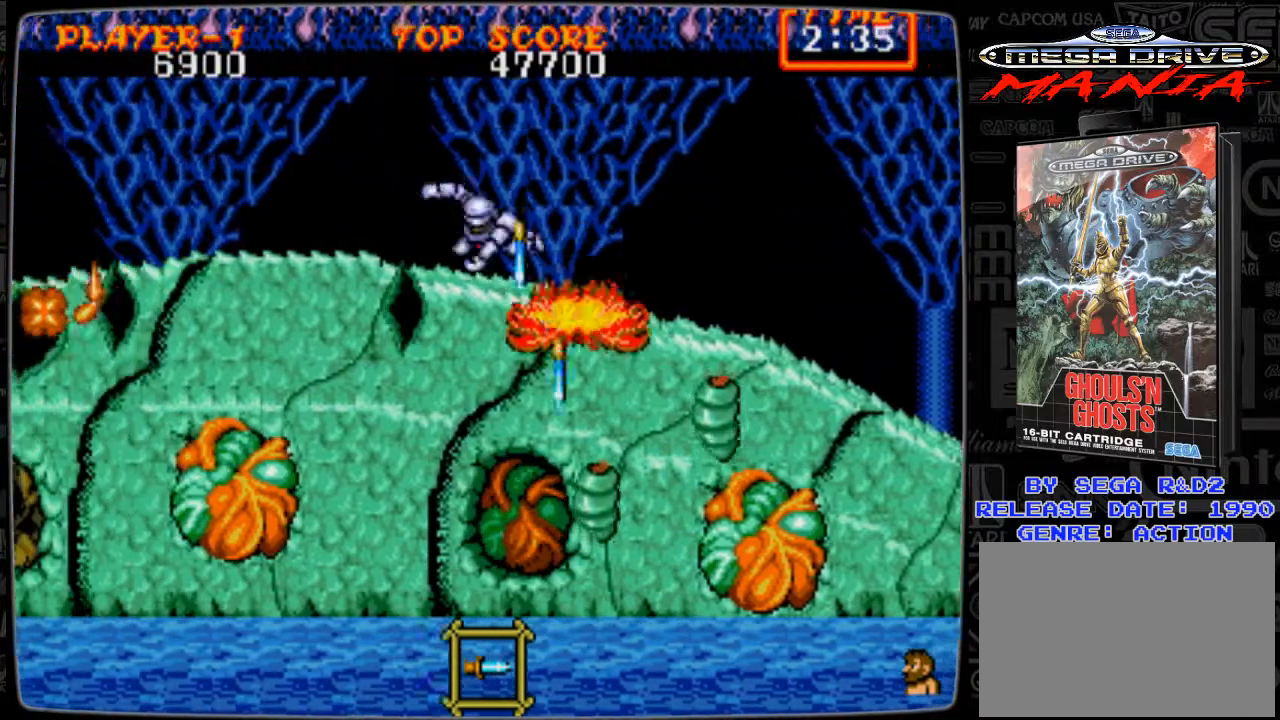
{"buttons": ["DPAD_LEFT"], "events": [[84, "DPAD_LEFT", "down"], [125, "A", "down"], [209, "A", "up"], [250, "DPAD_DOWN", "down"], [334, "B", "down"], [376, "B", "up"], [417, "B", "down"], [417, "DPAD_DOWN", "up"], [459, "B", "up"]]}
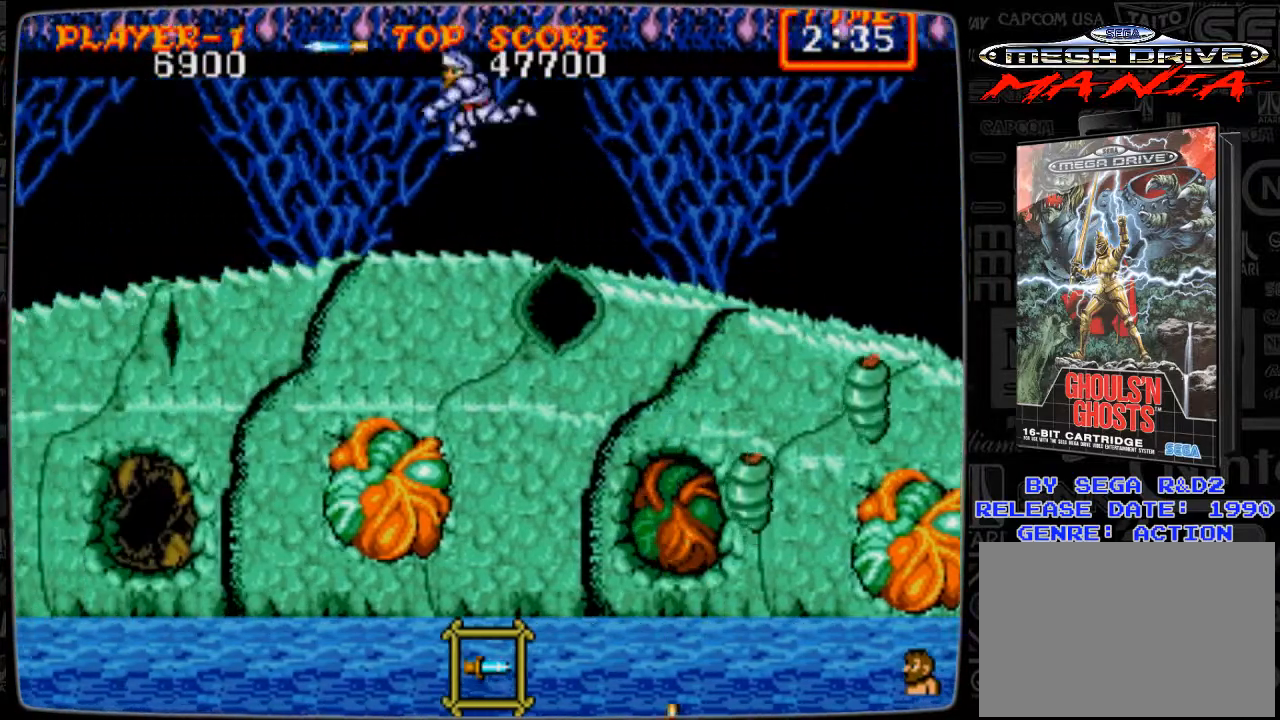
{"buttons": ["DPAD_LEFT"], "events": []}
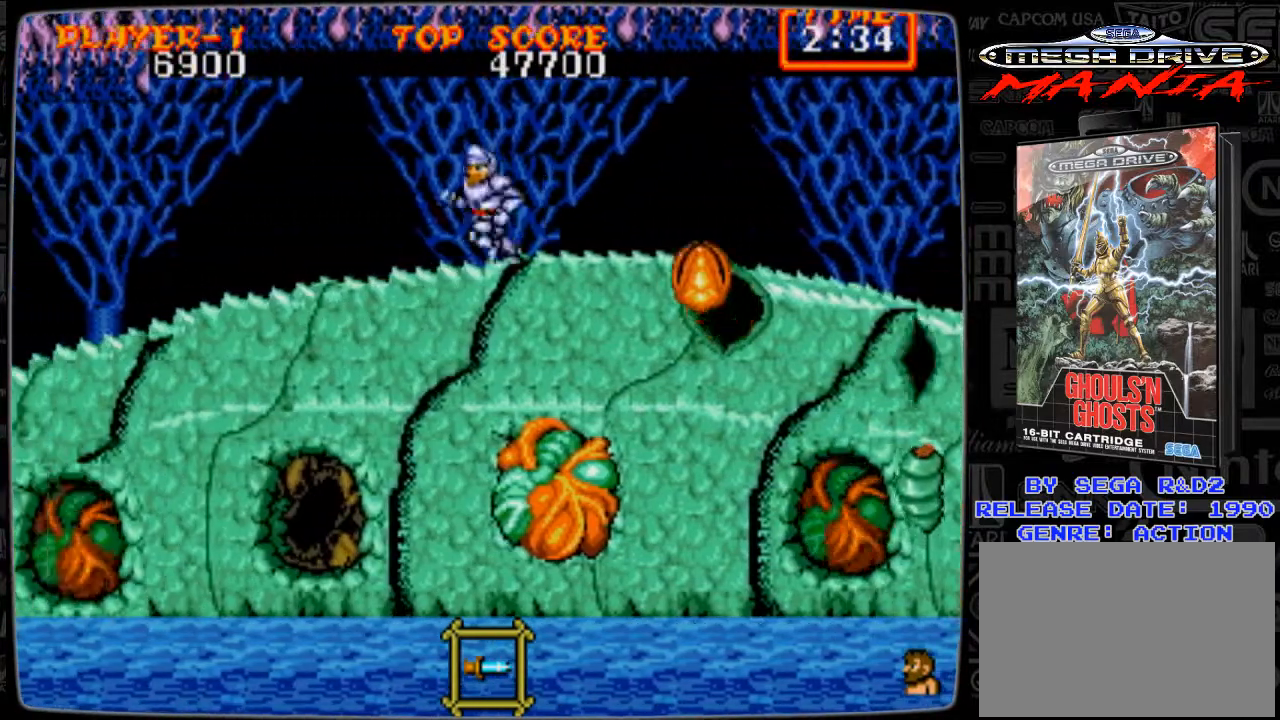
{"buttons": ["DPAD_LEFT"], "events": [[42, "A", "down"], [84, "A", "up"]]}
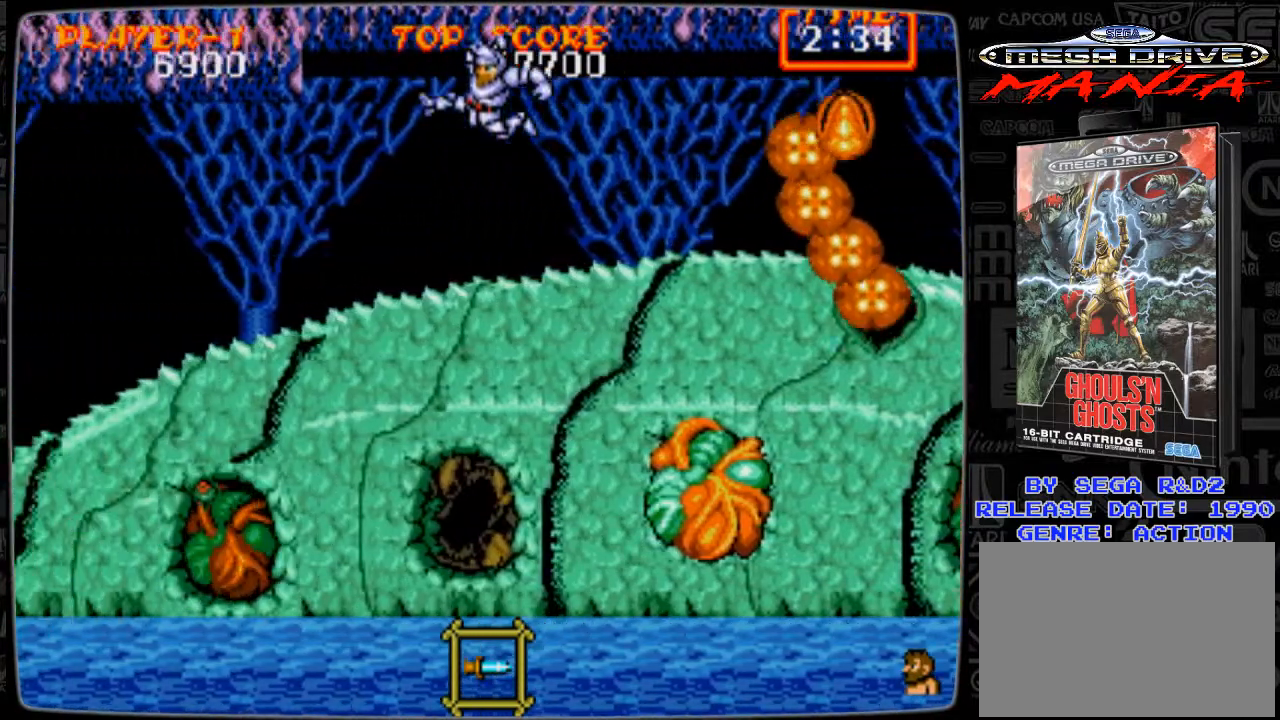
{"buttons": ["B", "DPAD_DOWN"], "events": [[334, "A", "down"], [375, "A", "up"], [459, "DPAD_DOWN", "down"], [459, "DPAD_LEFT", "up"], [500, "B", "down"]]}
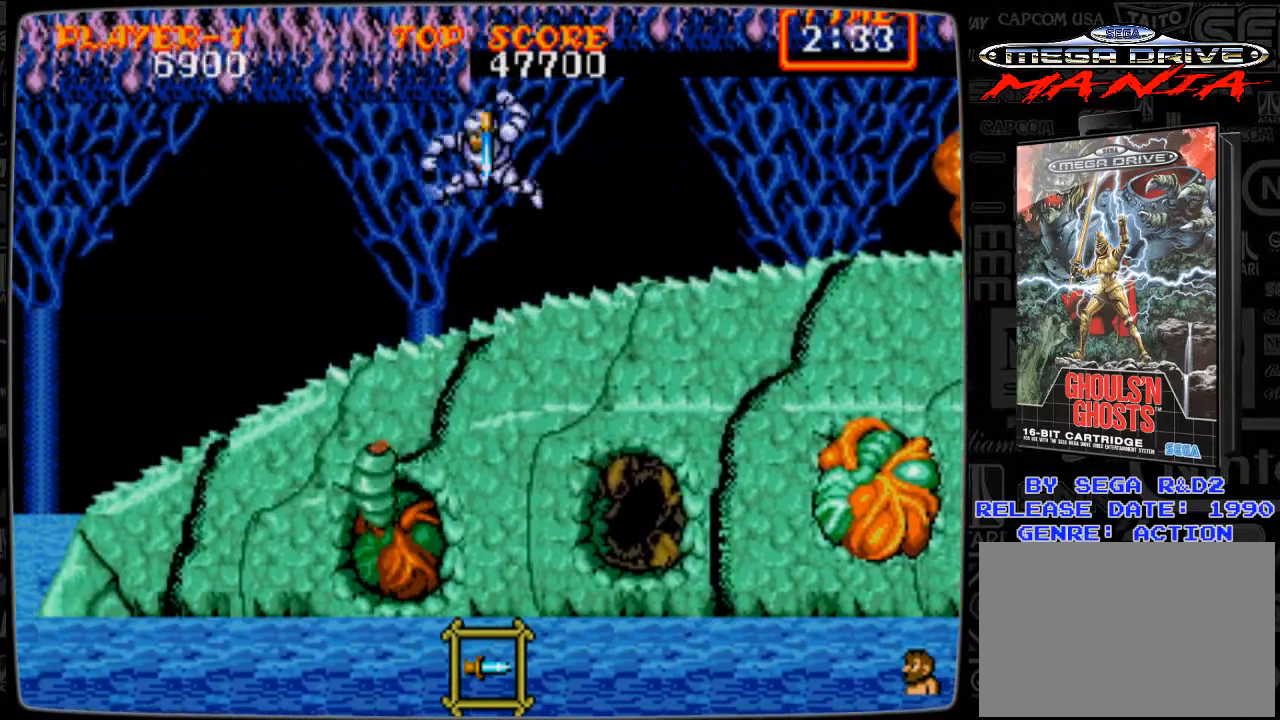
{"buttons": ["DPAD_DOWN"], "events": [[42, "B", "up"], [126, "B", "down"], [209, "B", "up"], [292, "B", "down"], [334, "B", "up"], [418, "B", "down"], [459, "B", "up"]]}
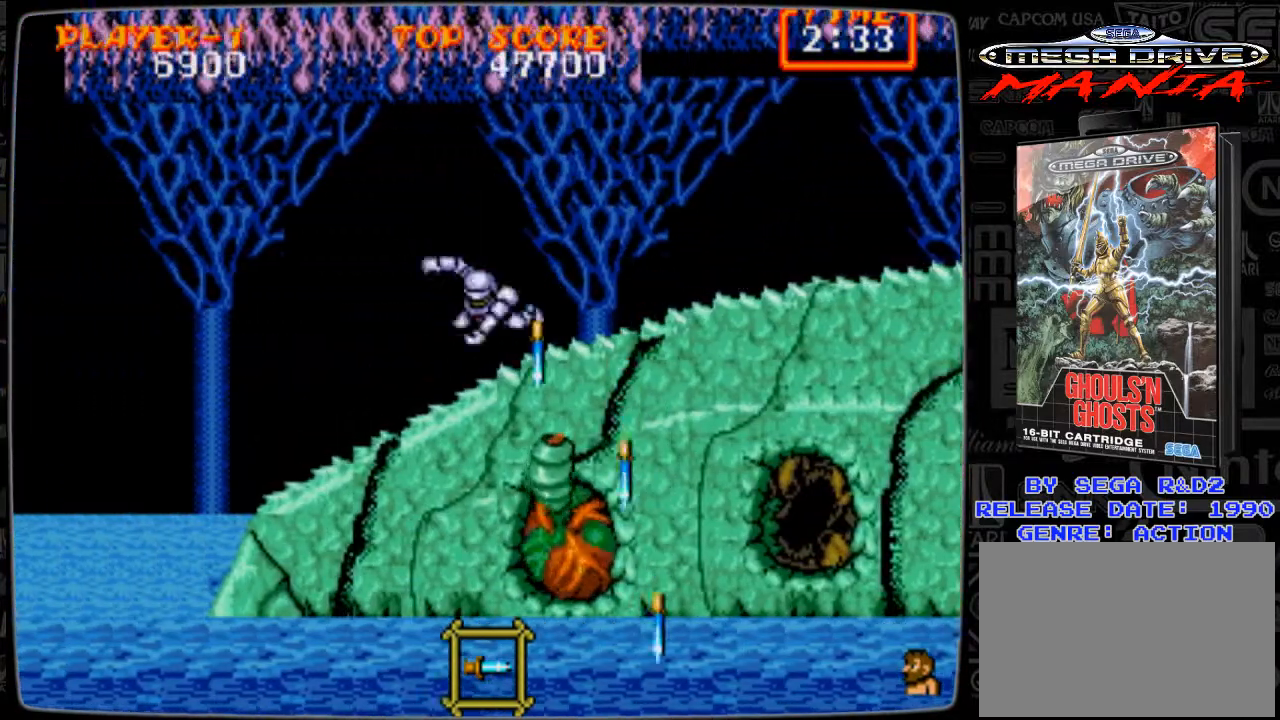
{"buttons": ["DPAD_DOWN"], "events": [[42, "B", "down"], [125, "B", "up"], [125, "DPAD_DOWN", "up"], [292, "DPAD_RIGHT", "down"], [417, "A", "down"], [459, "A", "up"], [459, "DPAD_DOWN", "down"], [501, "DPAD_RIGHT", "up"]]}
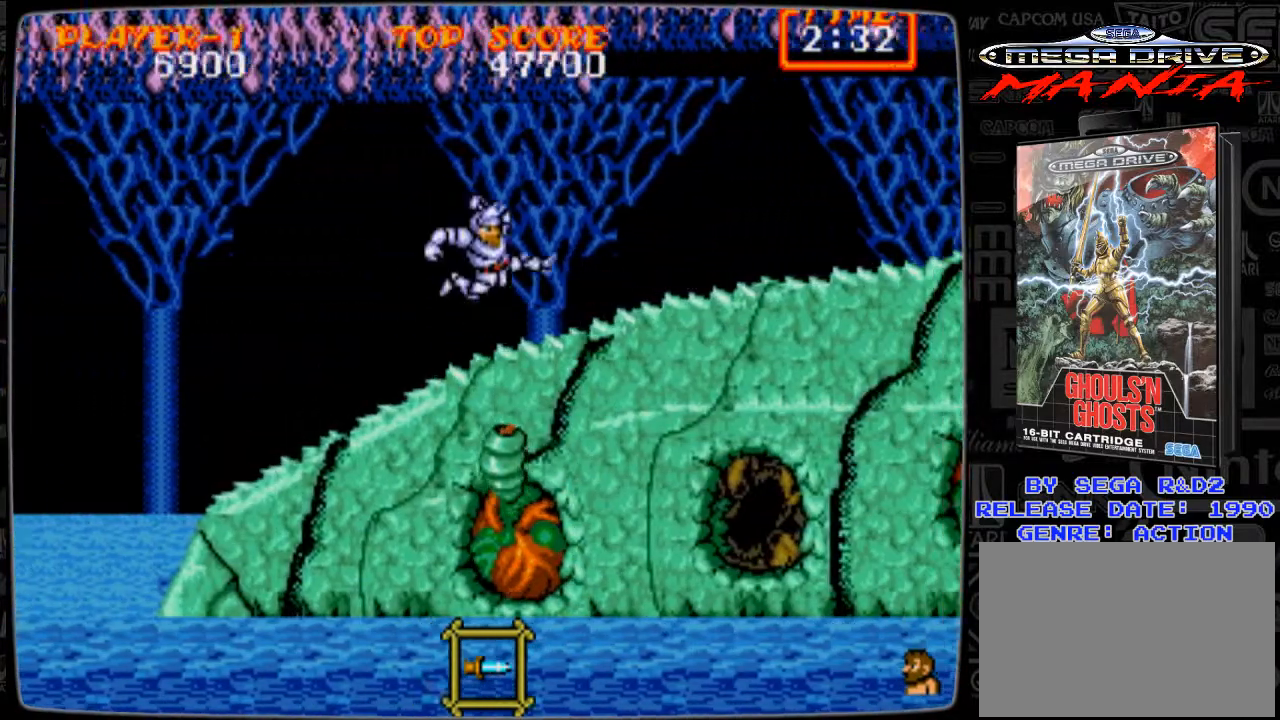
{"buttons": [], "events": [[83, "B", "down"], [125, "B", "up"], [166, "B", "down"], [250, "B", "up"], [333, "B", "down"], [417, "B", "up"], [458, "DPAD_DOWN", "up"]]}
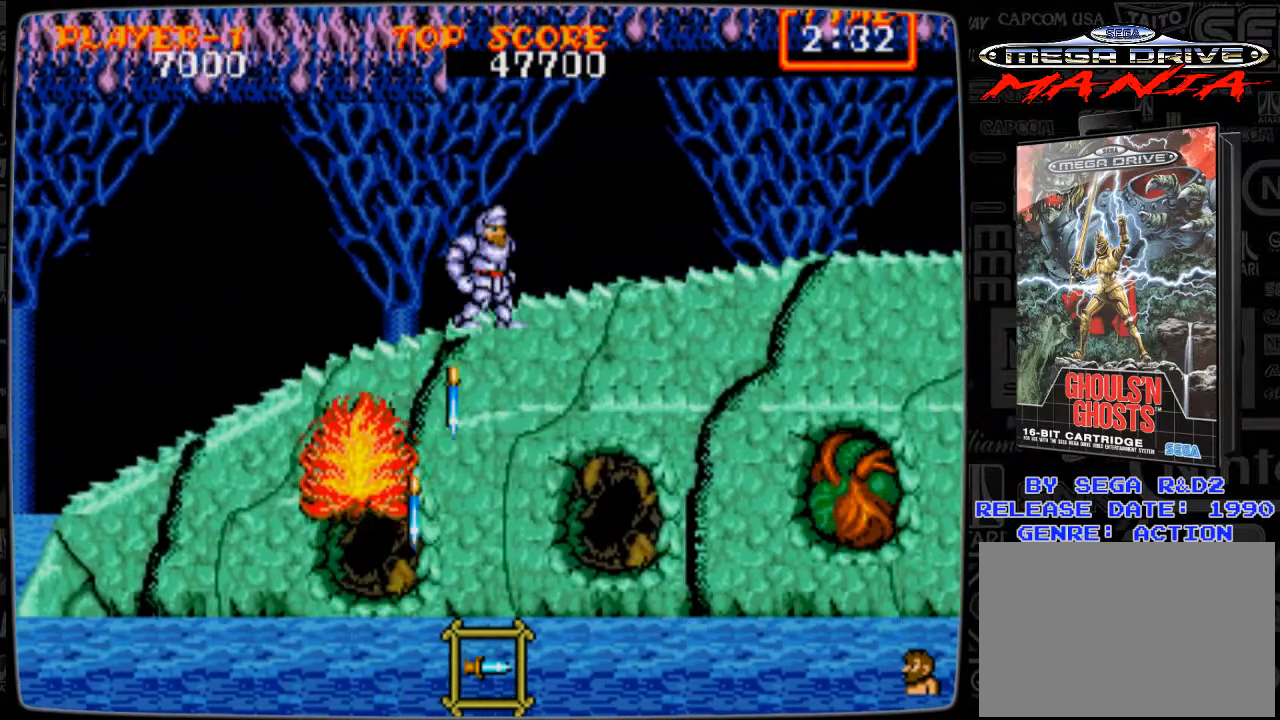
{"buttons": ["DPAD_DOWN"], "events": [[125, "DPAD_LEFT", "down"], [209, "A", "down"], [292, "A", "up"], [292, "DPAD_LEFT", "up"], [334, "DPAD_DOWN", "down"], [375, "B", "down"], [417, "B", "up"]]}